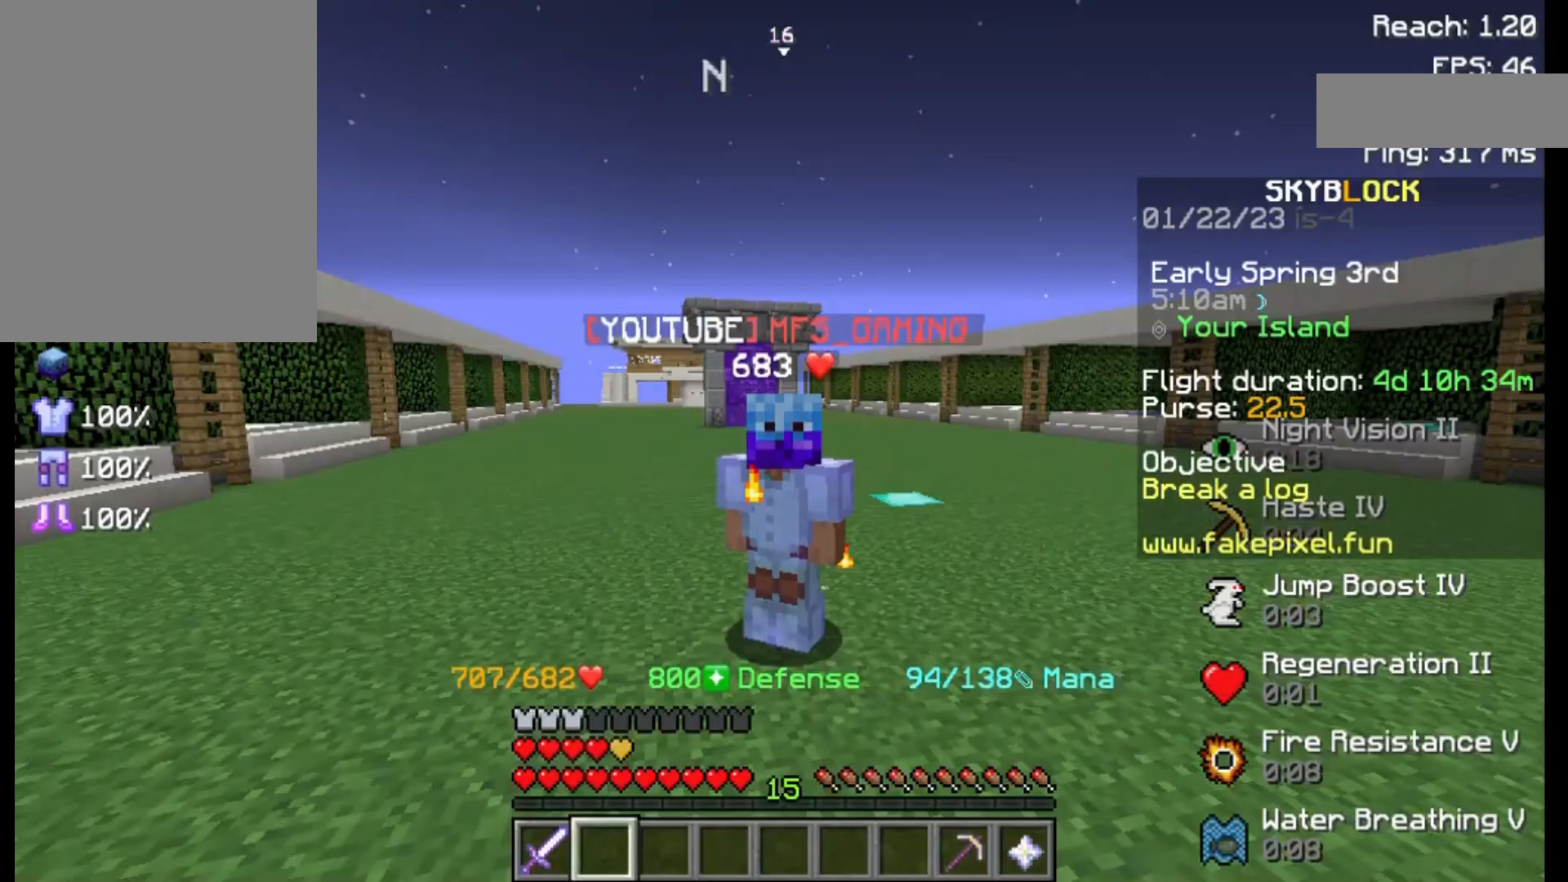
Gameplay with keyboard and mouse; each line is a JSON object with the keys and mouse buttons held at the frame after it. "events" lists presses ("down") and releases ("up") of "a", "d", "s", "space", "w", "mouse_left" and "mouse_right" between this image and that frame as [ms after this image, input, new state], when the widget could be followed in between. "mouse_left", "mouse_right" = the "left", "right" buttons of the "mouse" list. No other keys are recorded. Fast repeated clicks can show as one long hold. Not read: mouse_move.
{"keys": [], "mouse": [], "events": []}
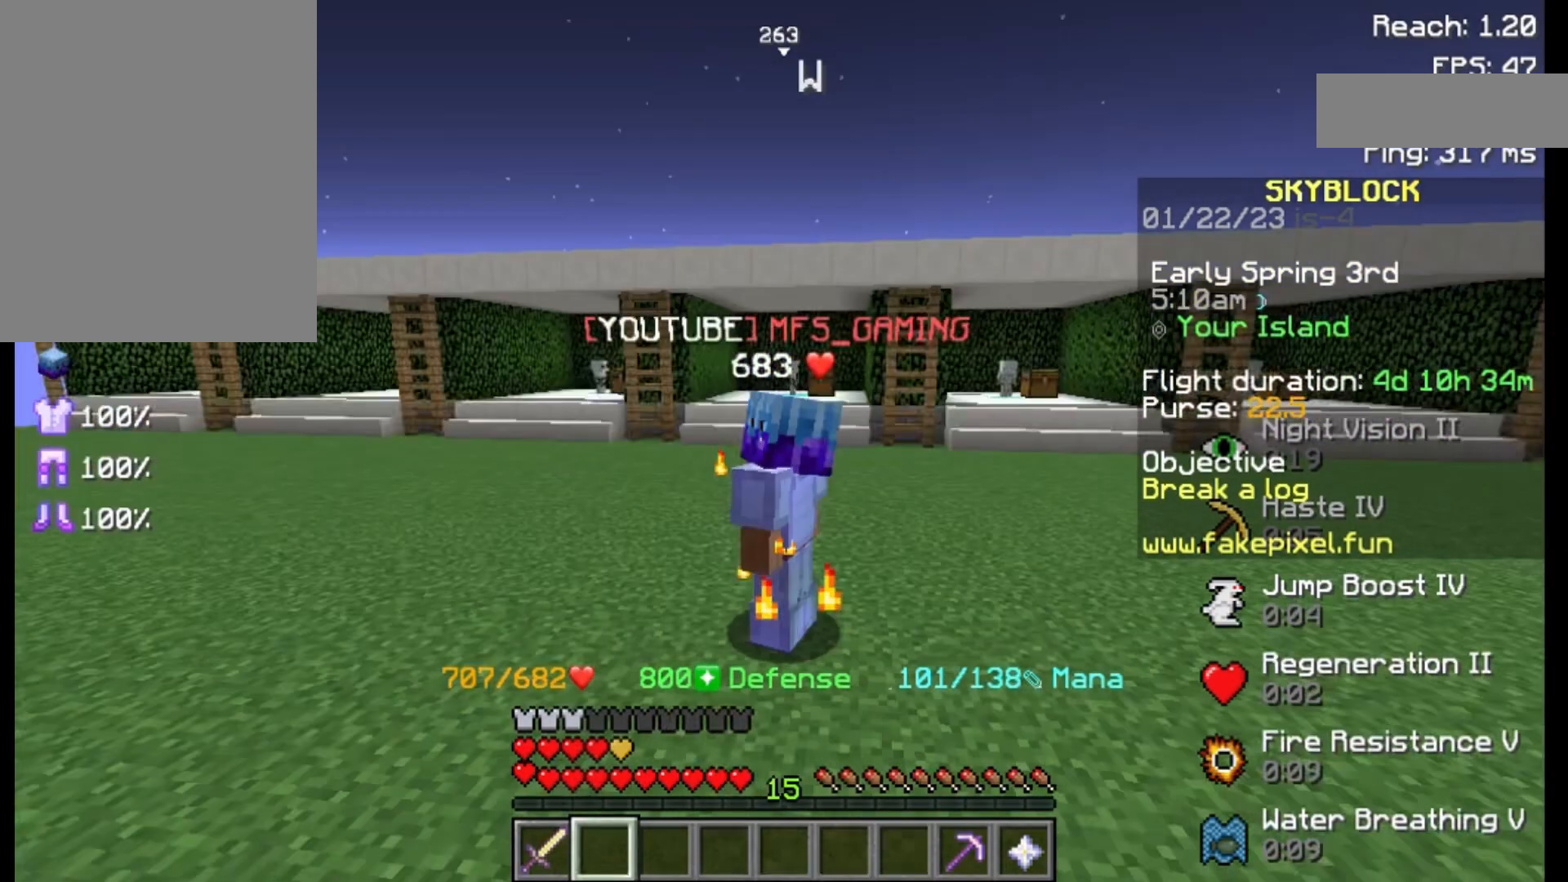
{"keys": [], "mouse": [], "events": []}
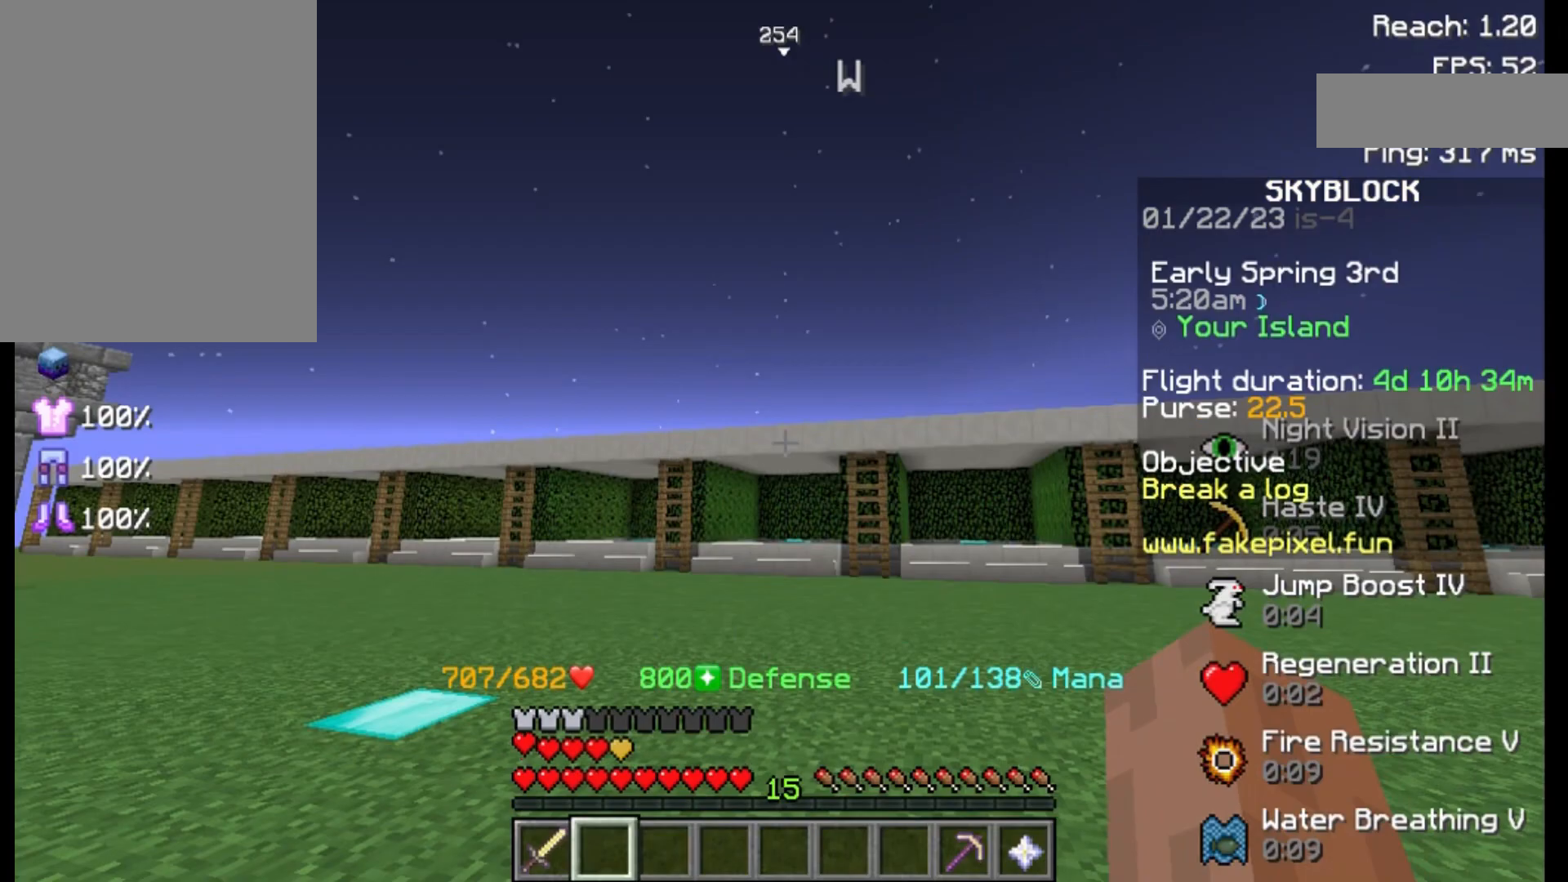
{"keys": ["w"], "mouse": [], "events": [[350, "w", "down"]]}
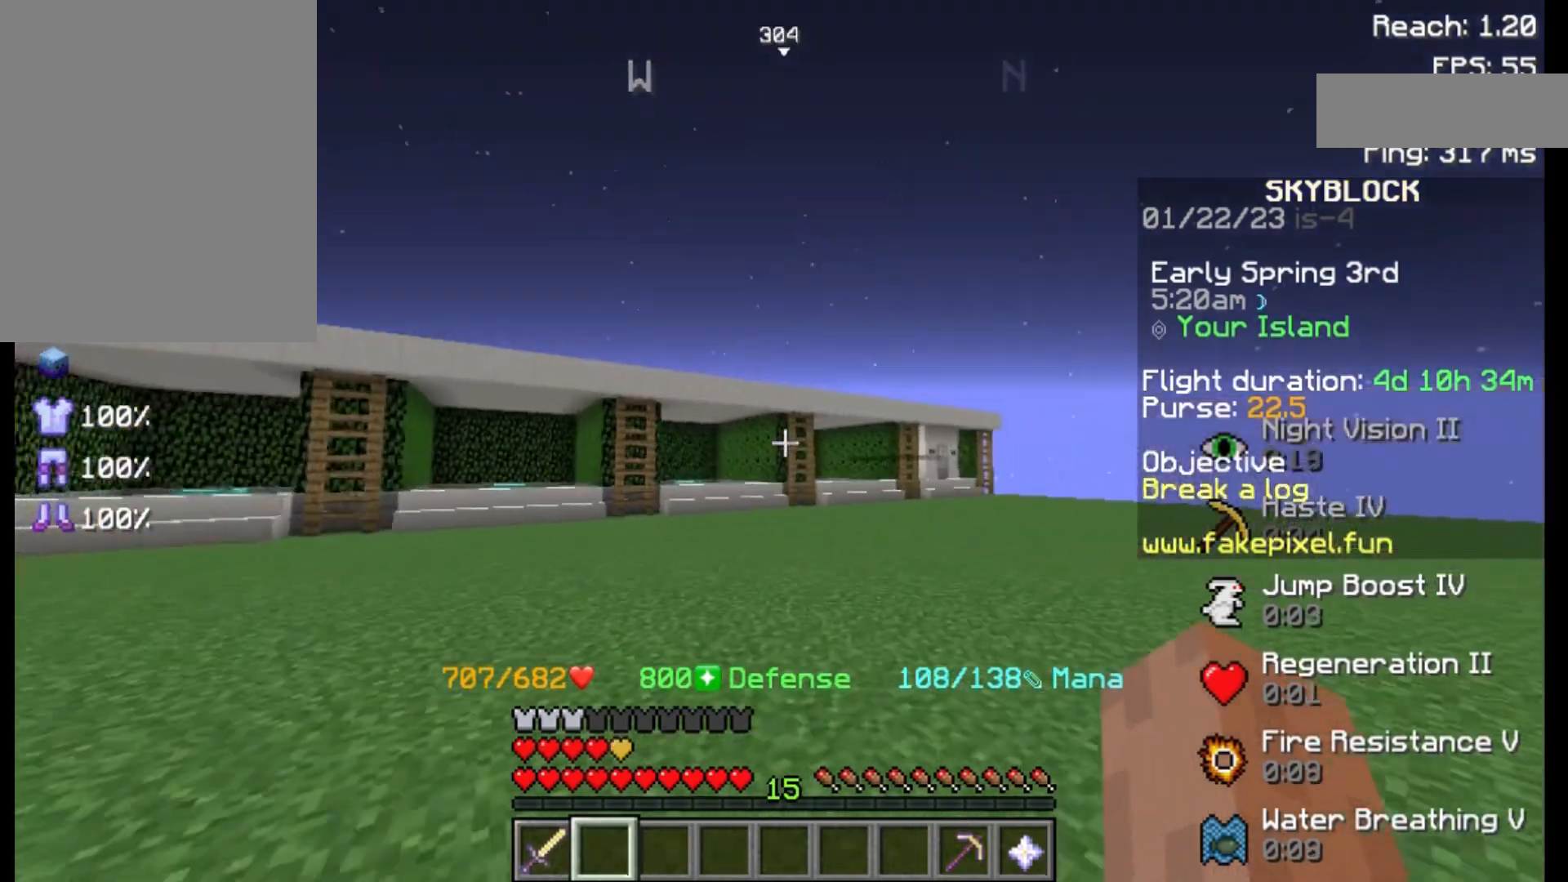
{"keys": ["w"], "mouse": [], "events": []}
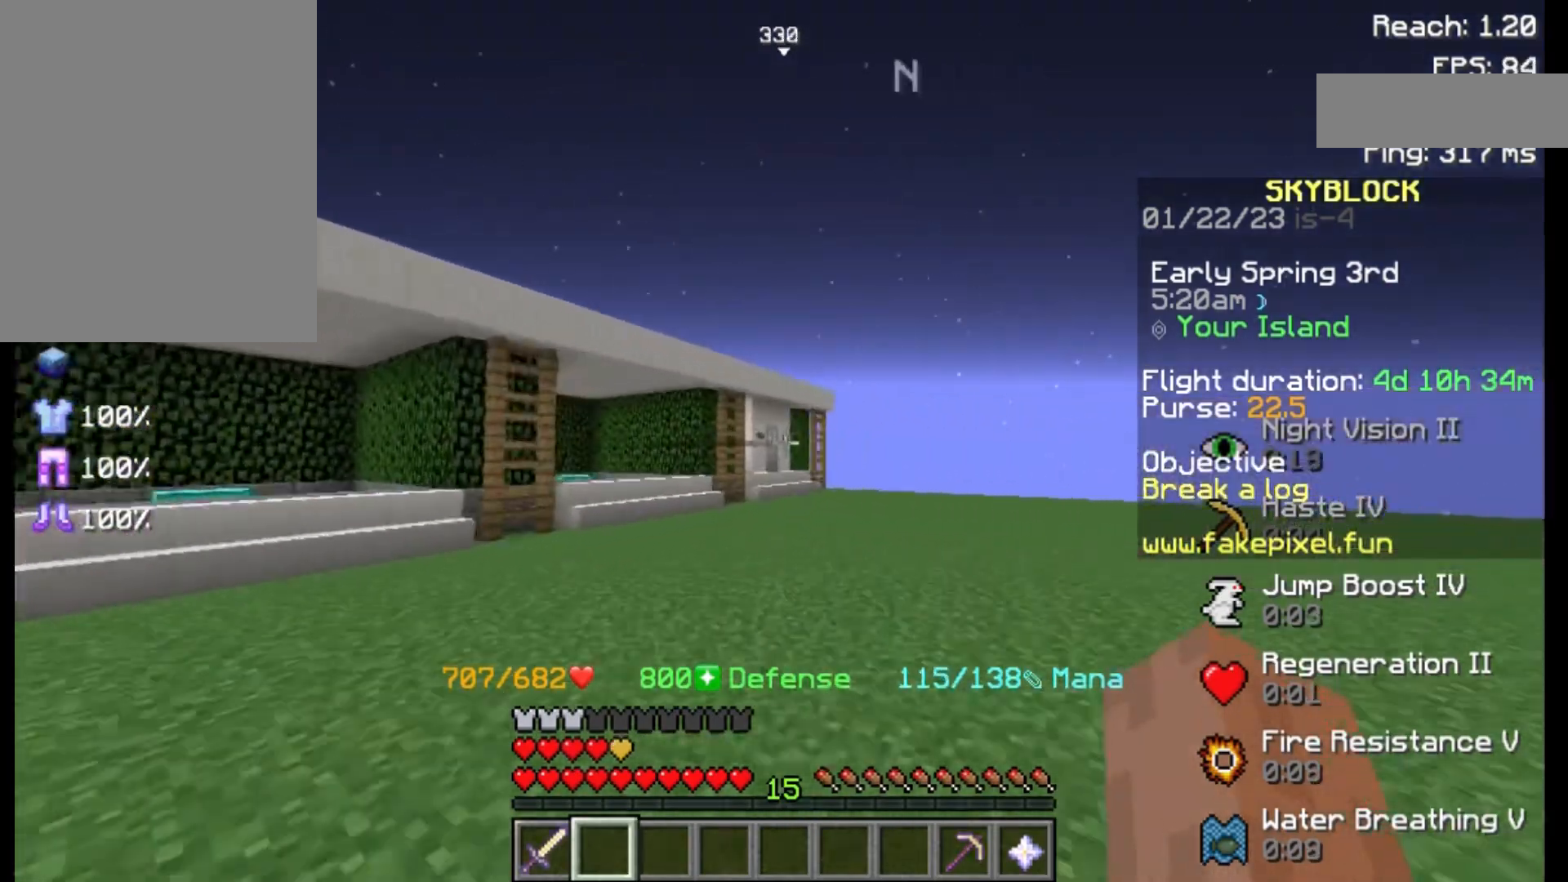
{"keys": ["w"], "mouse": [], "events": [[83, "d", "down"], [450, "d", "up"]]}
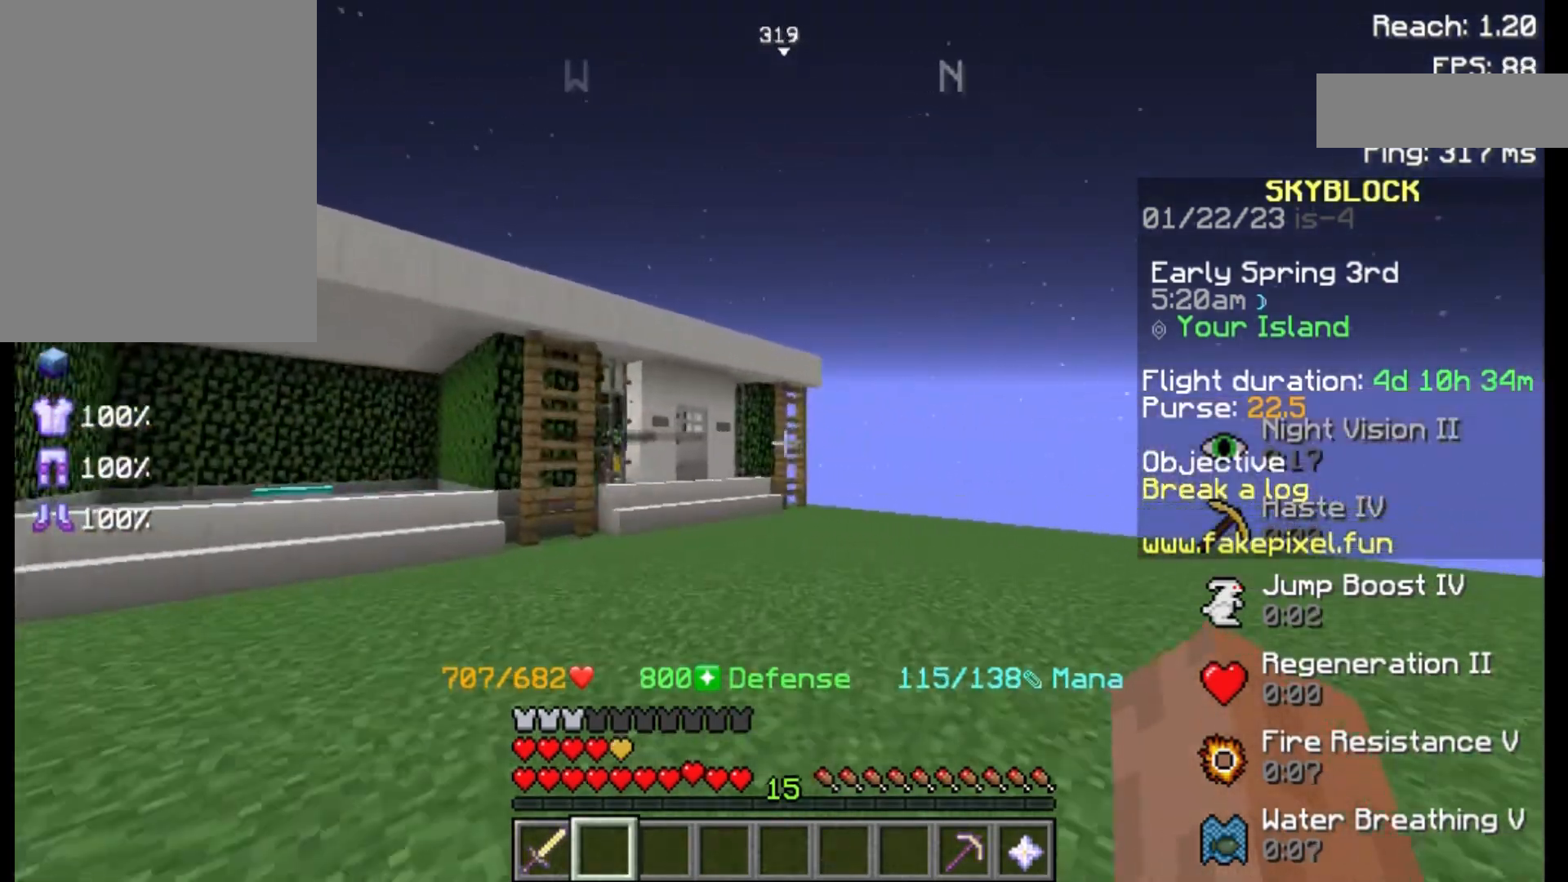
{"keys": ["a", "w"], "mouse": [], "events": [[433, "a", "down"]]}
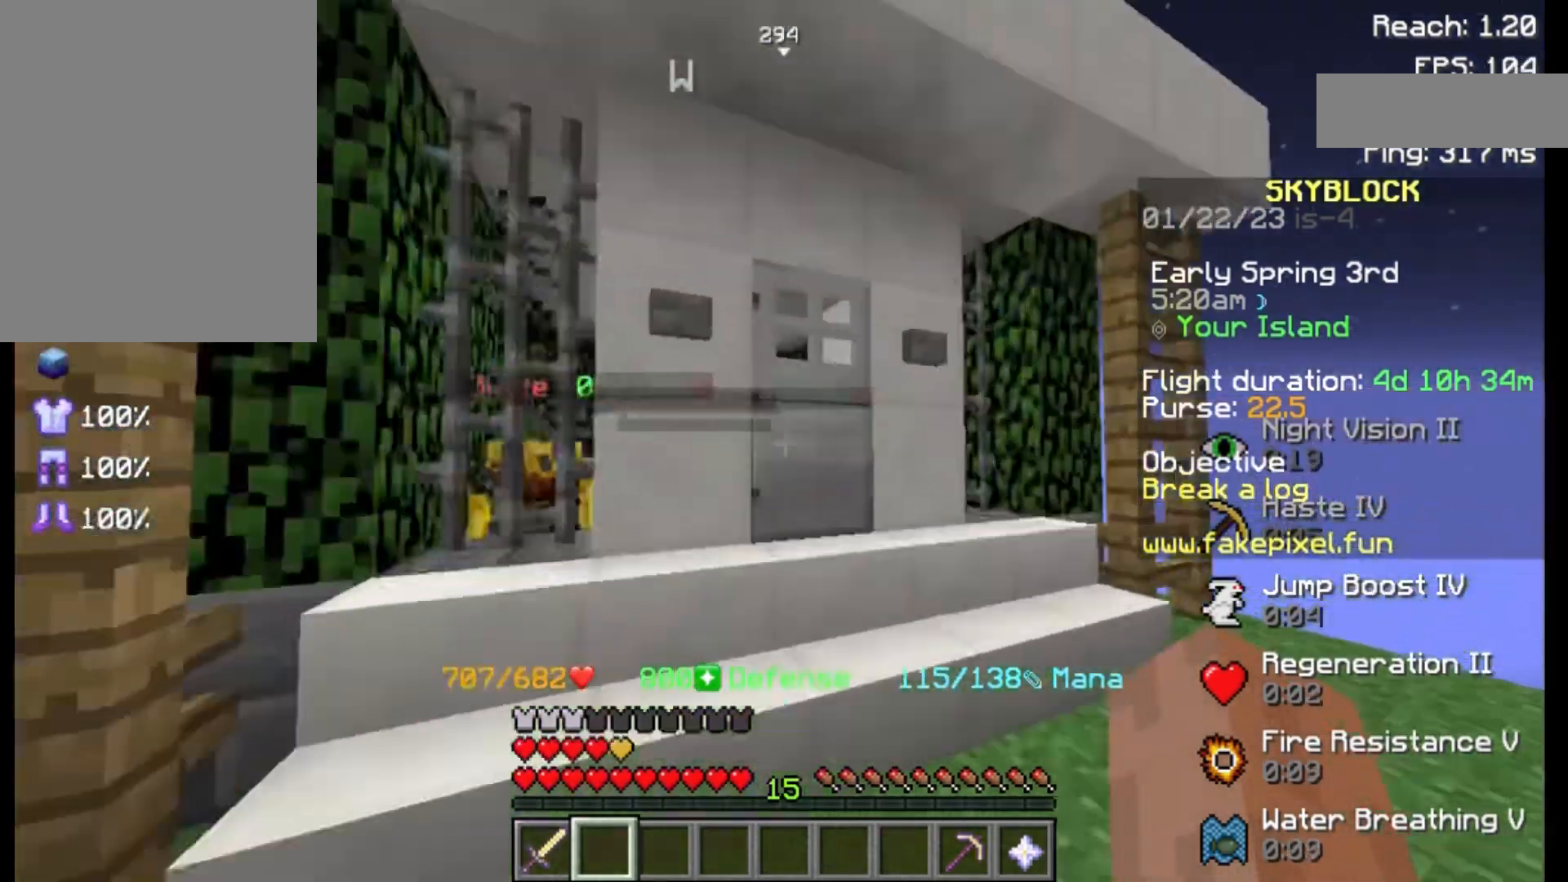
{"keys": ["a"], "mouse": [], "events": [[33, "a", "up"], [33, "w", "up"], [450, "a", "down"]]}
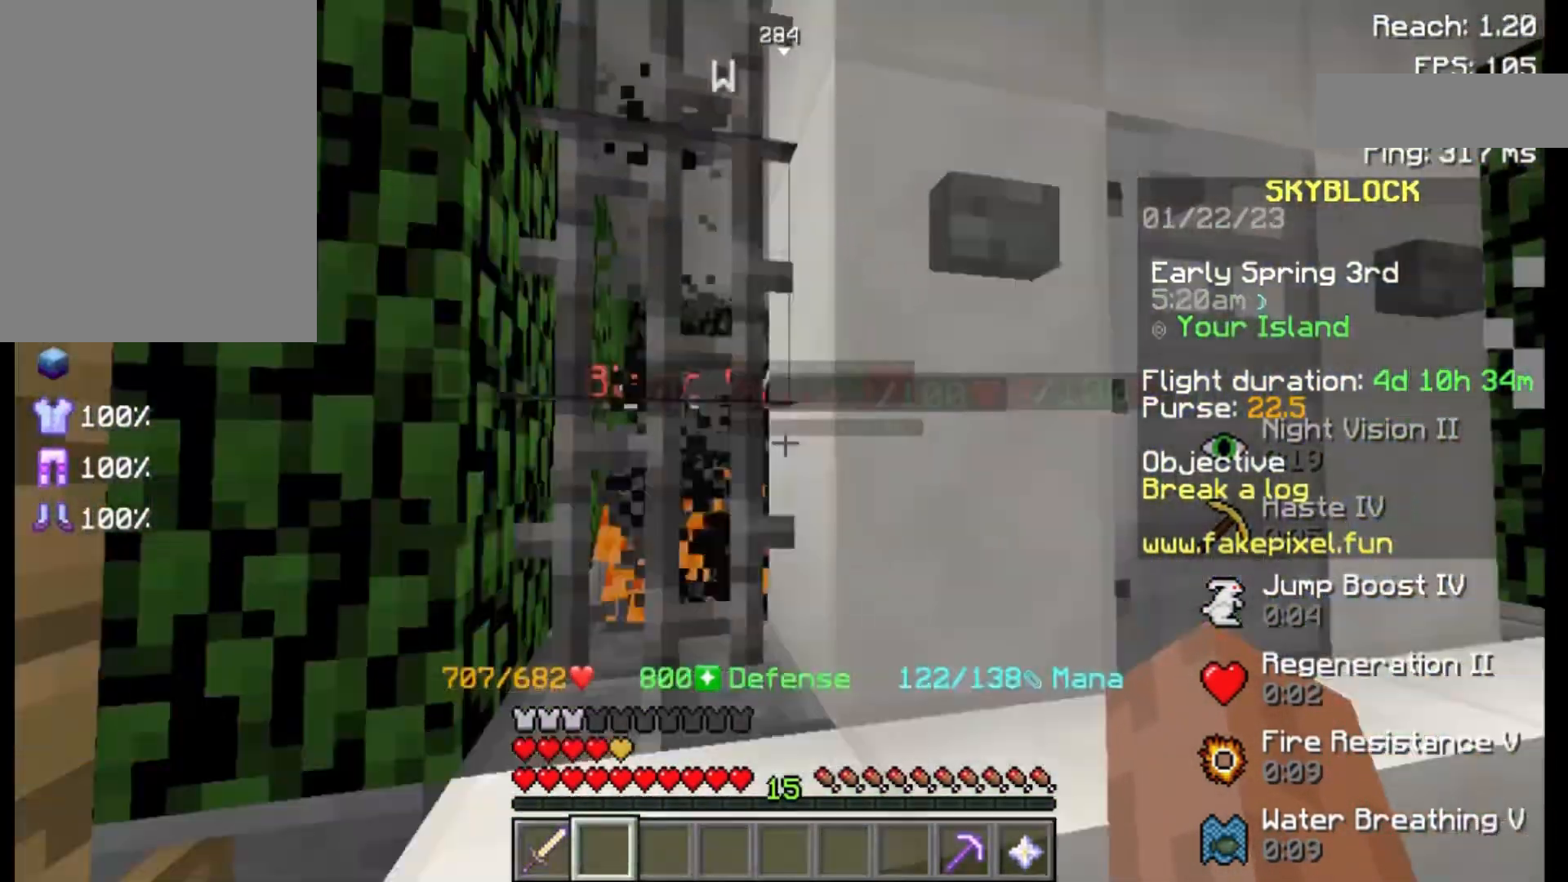
{"keys": [], "mouse": [], "events": [[50, "a", "up"]]}
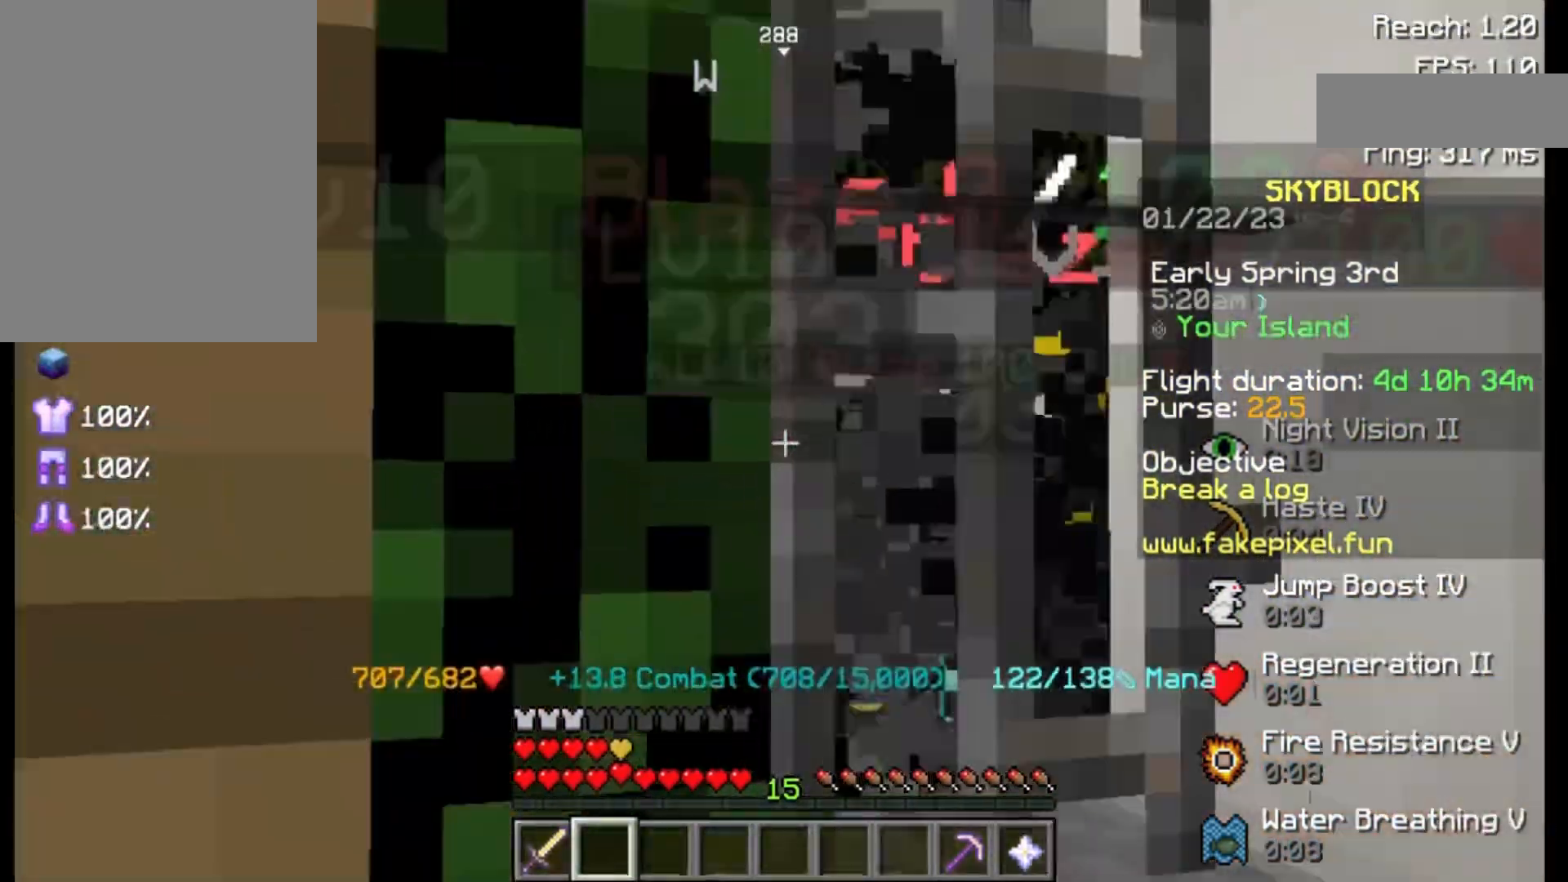
{"keys": ["s"], "mouse": [], "events": [[350, "s", "down"]]}
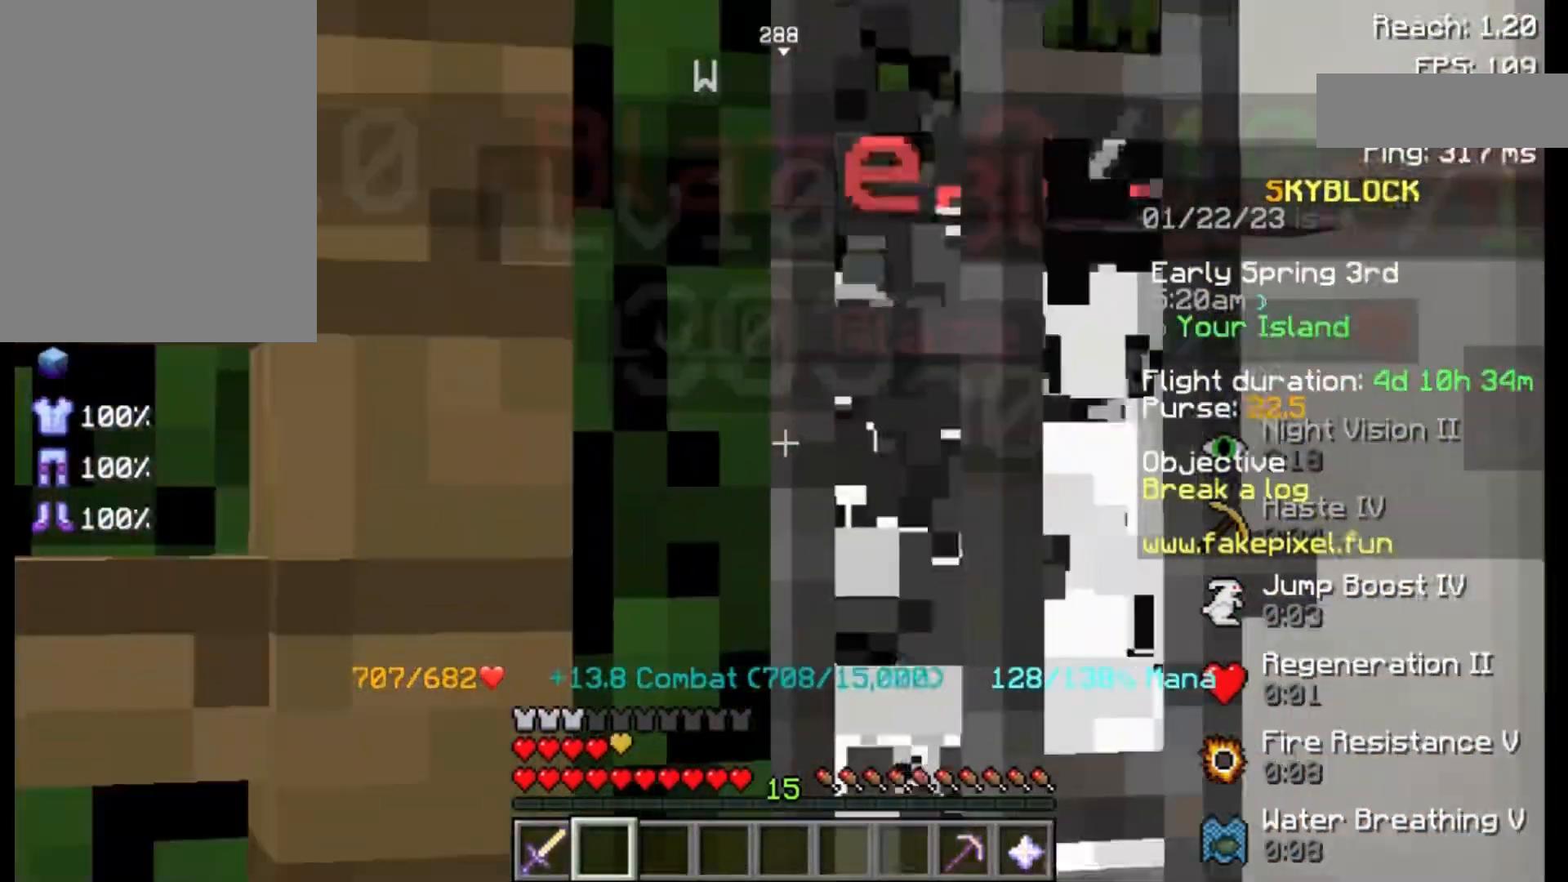
{"keys": [], "mouse": [], "events": [[50, "s", "up"]]}
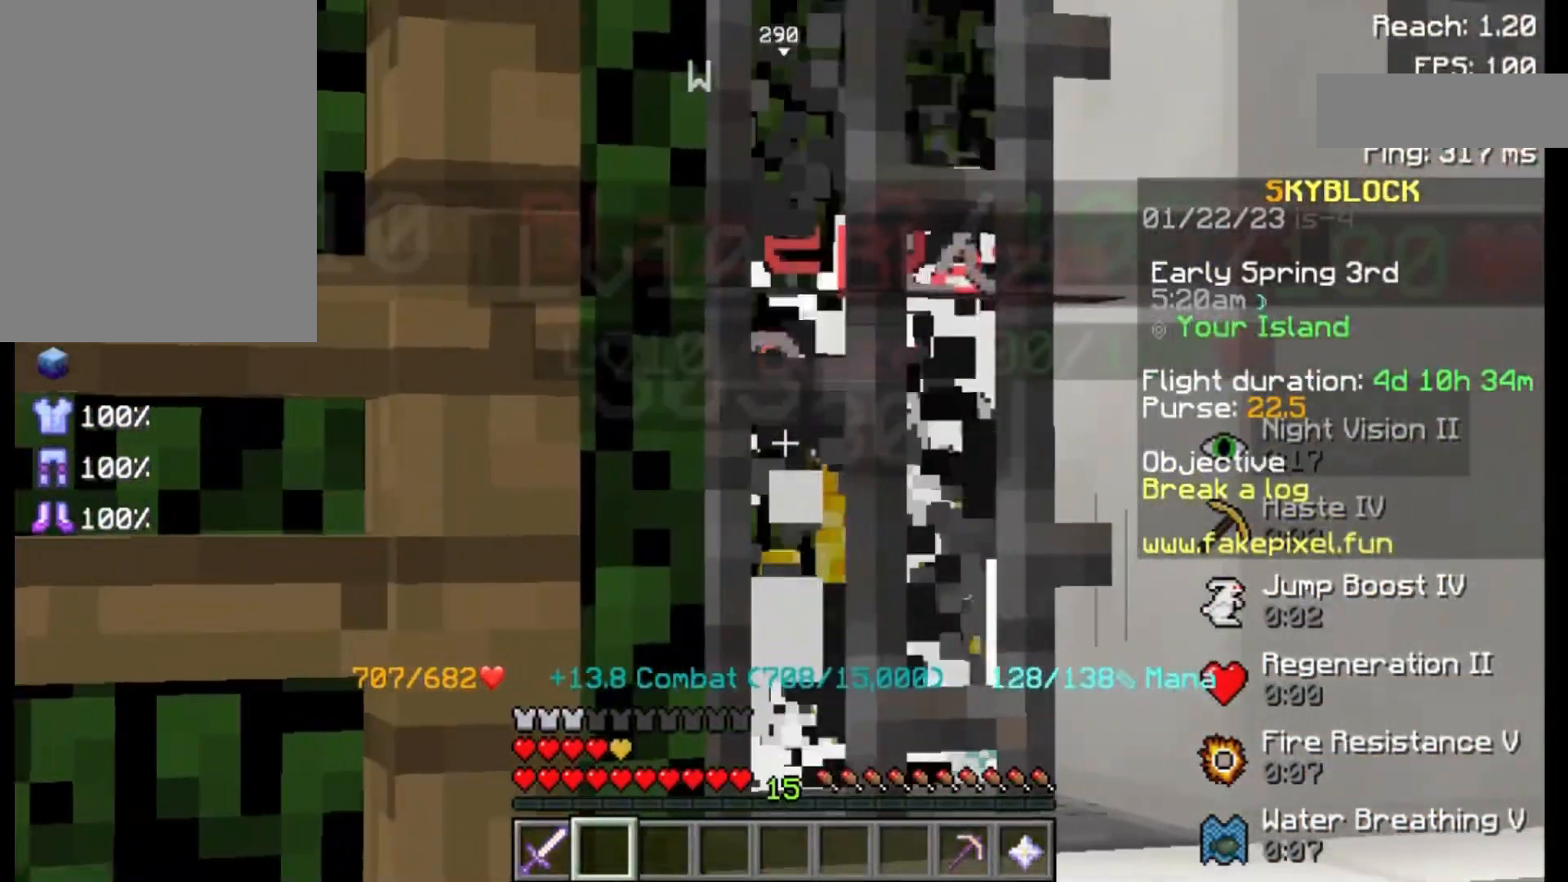
{"keys": [], "mouse": [], "events": [[250, "s", "down"], [383, "s", "up"]]}
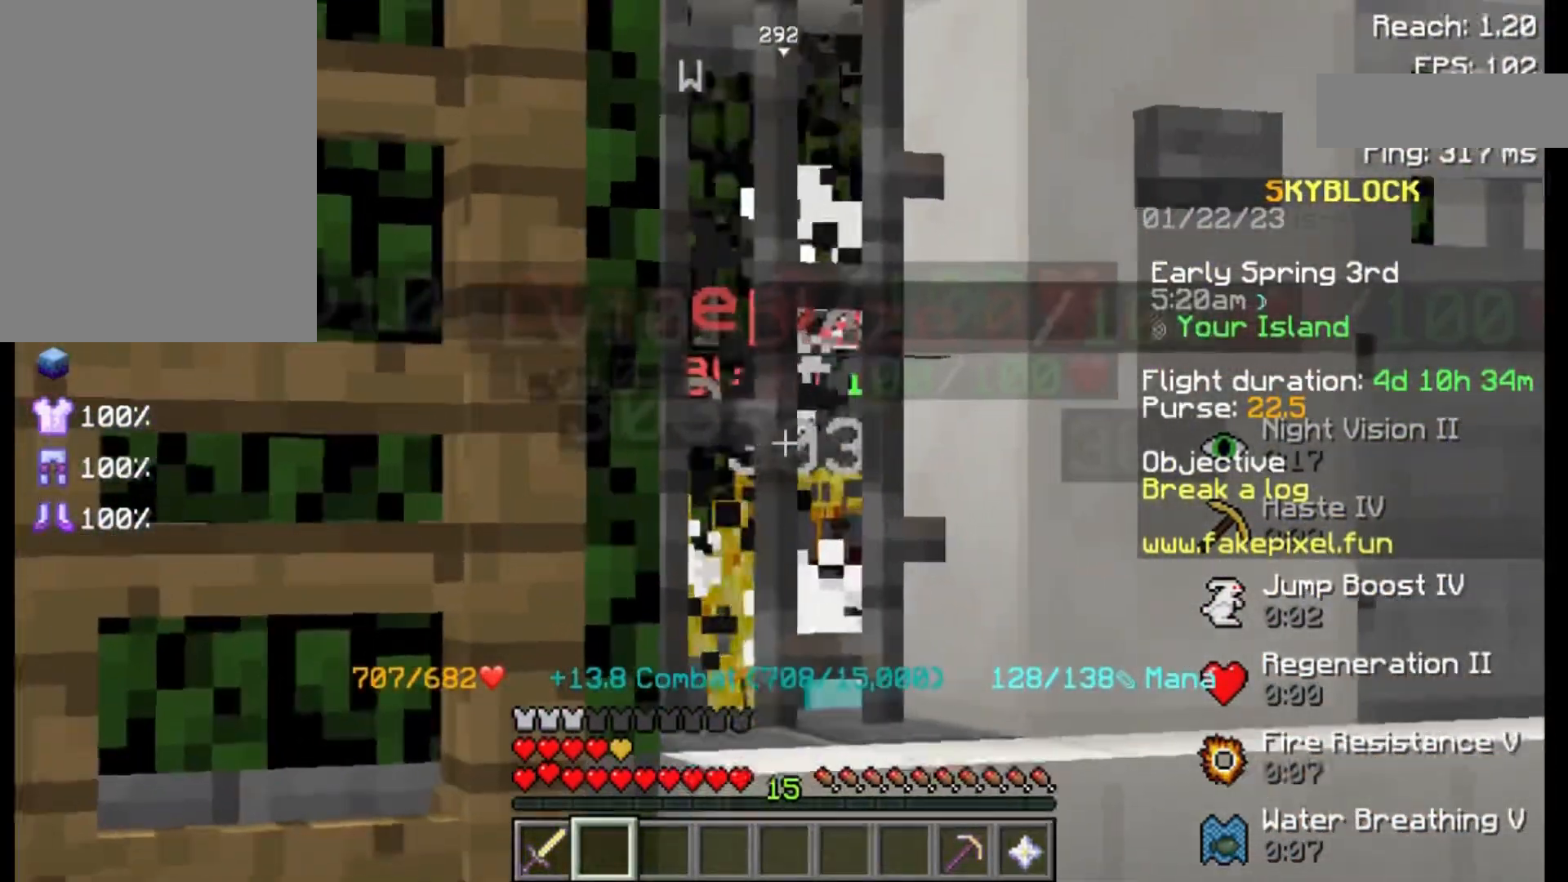
{"keys": [], "mouse": [], "events": []}
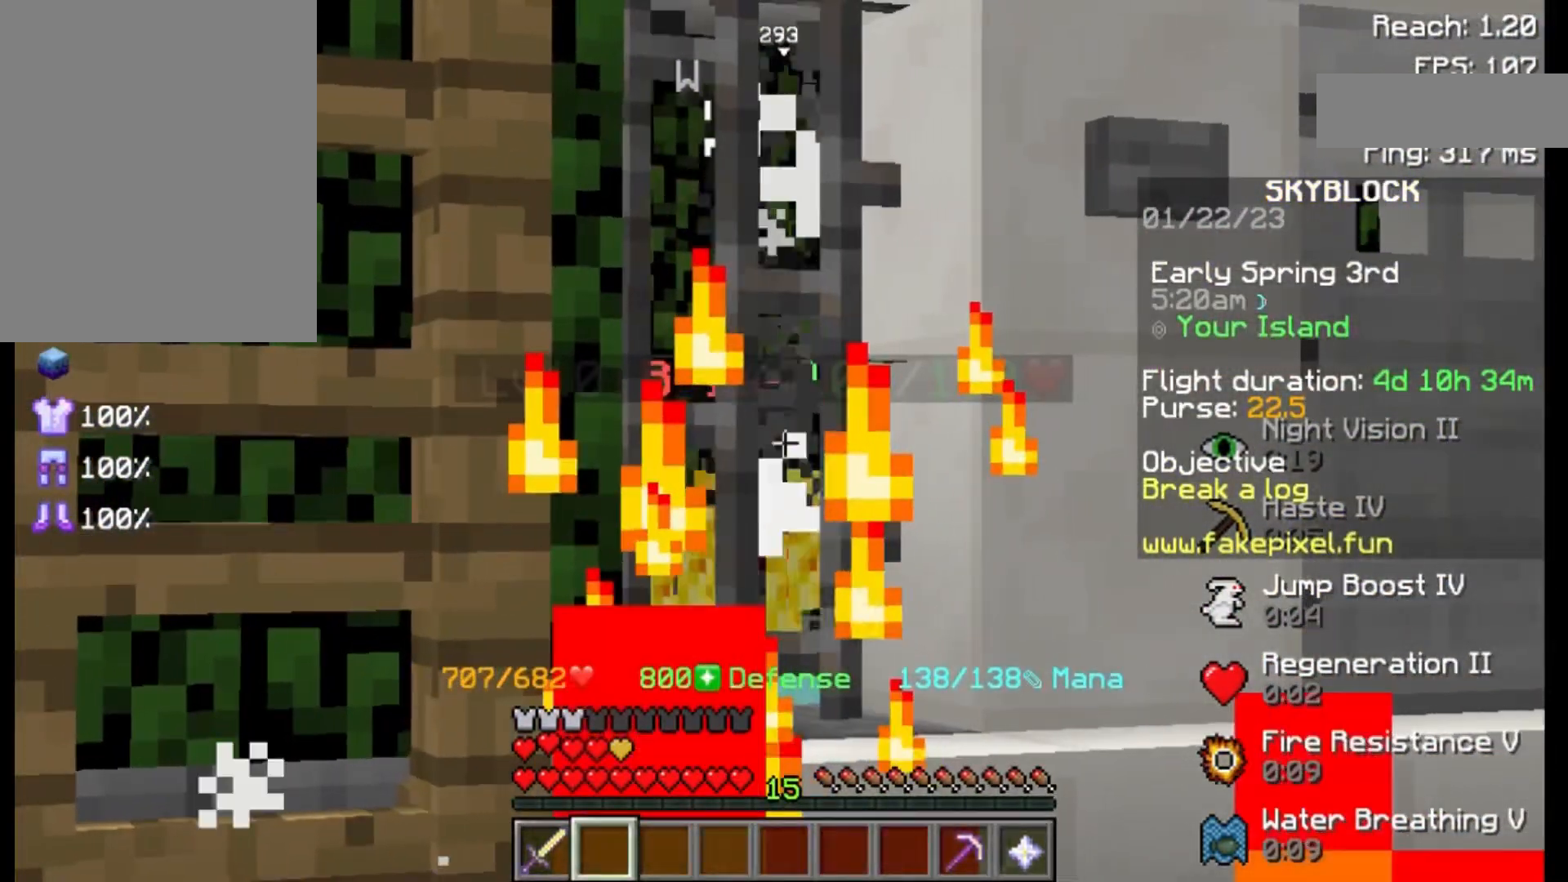
{"keys": [], "mouse": [], "events": []}
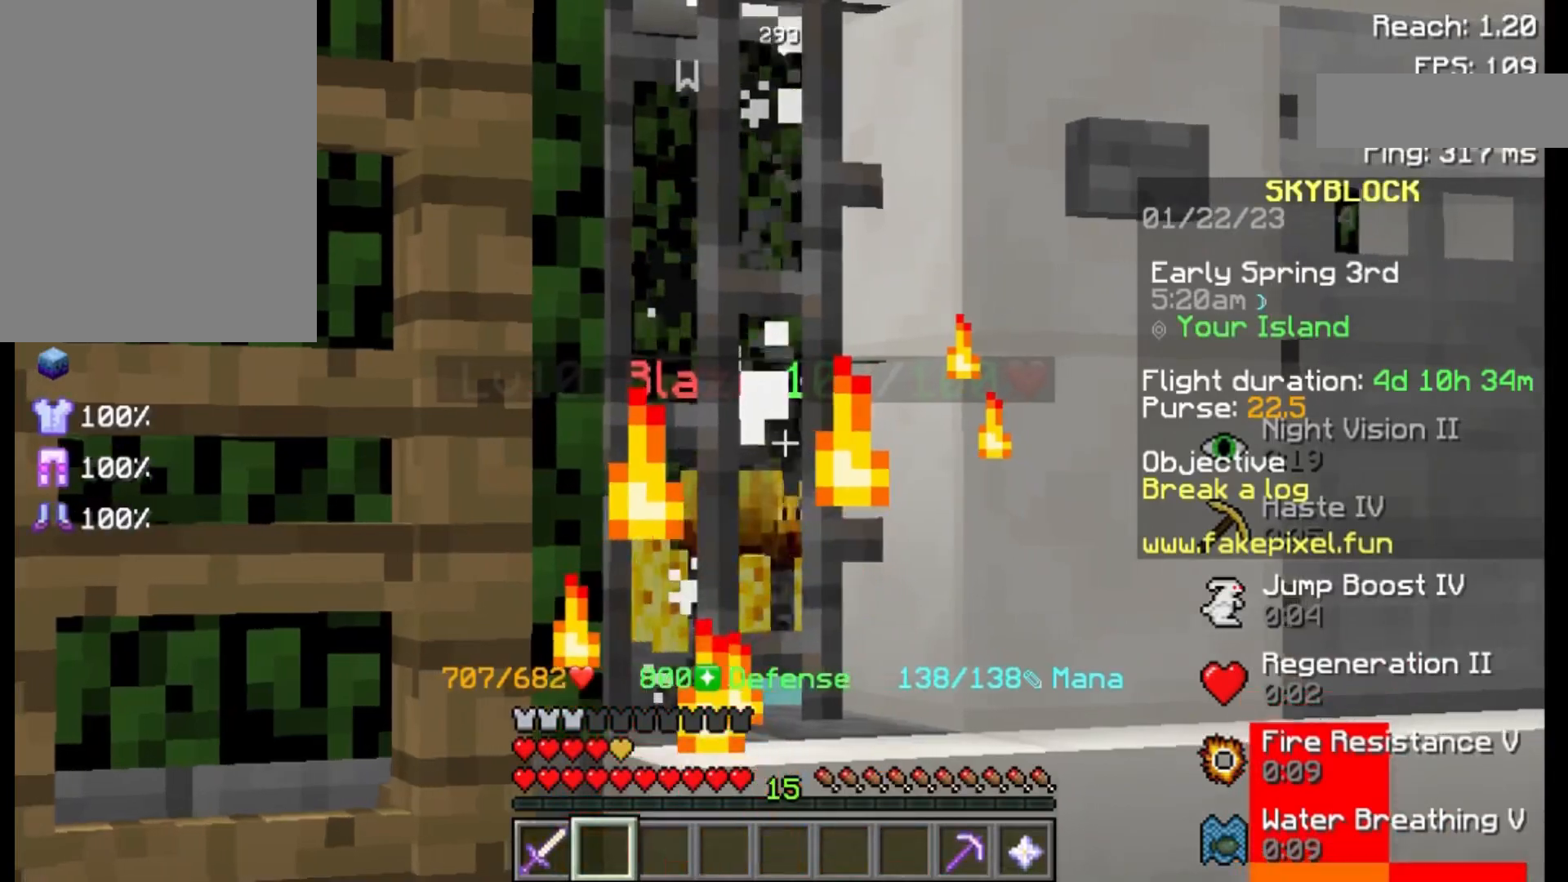
{"keys": [], "mouse": [], "events": []}
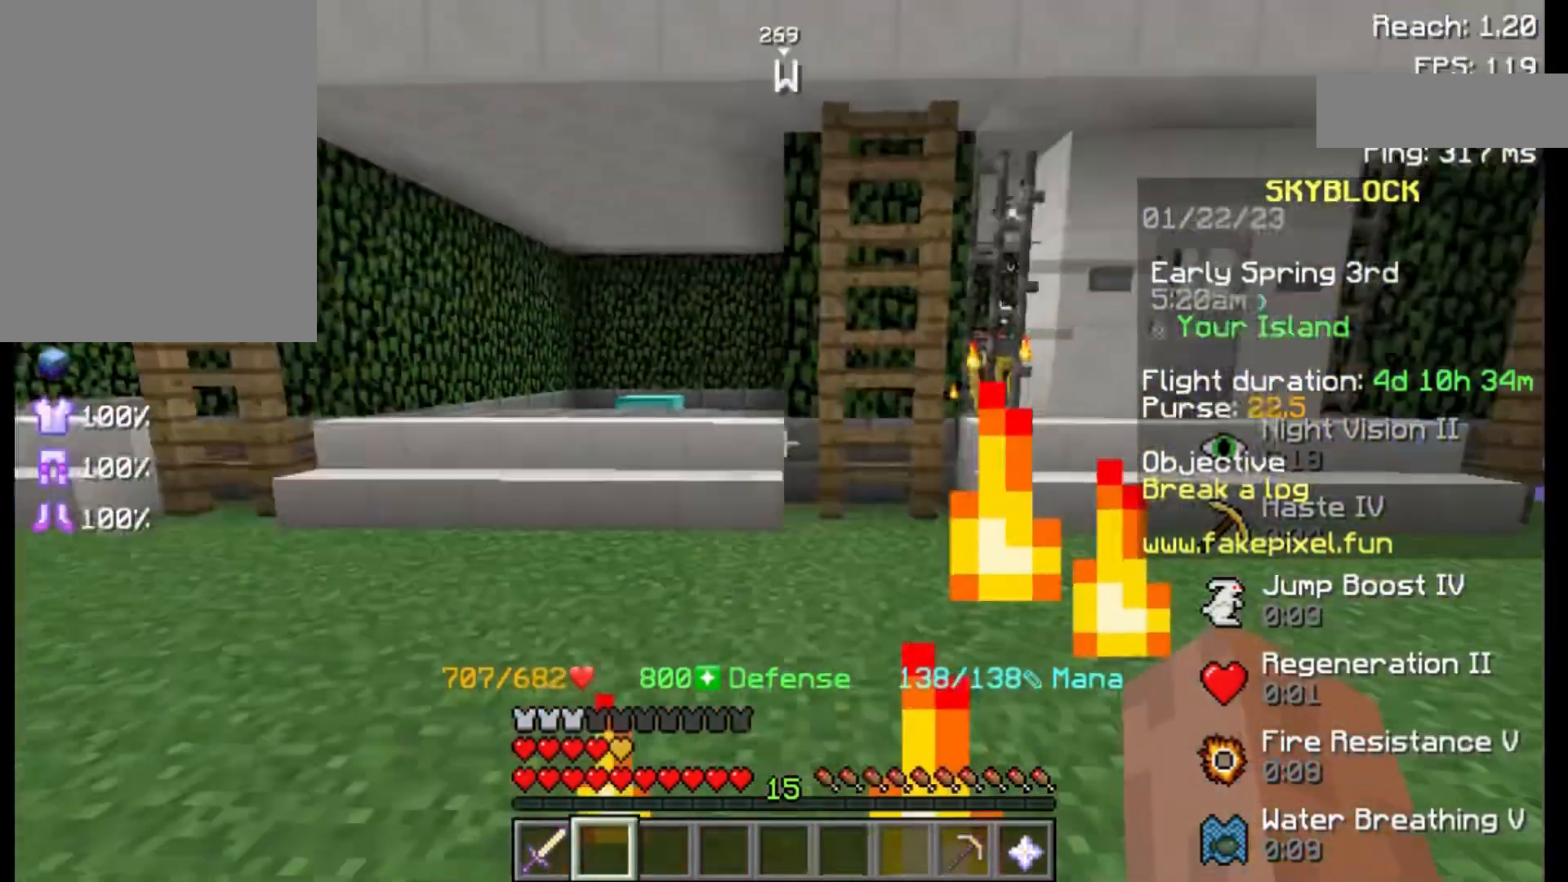
{"keys": [], "mouse": [], "events": [[417, "w", "down"], [467, "w", "up"]]}
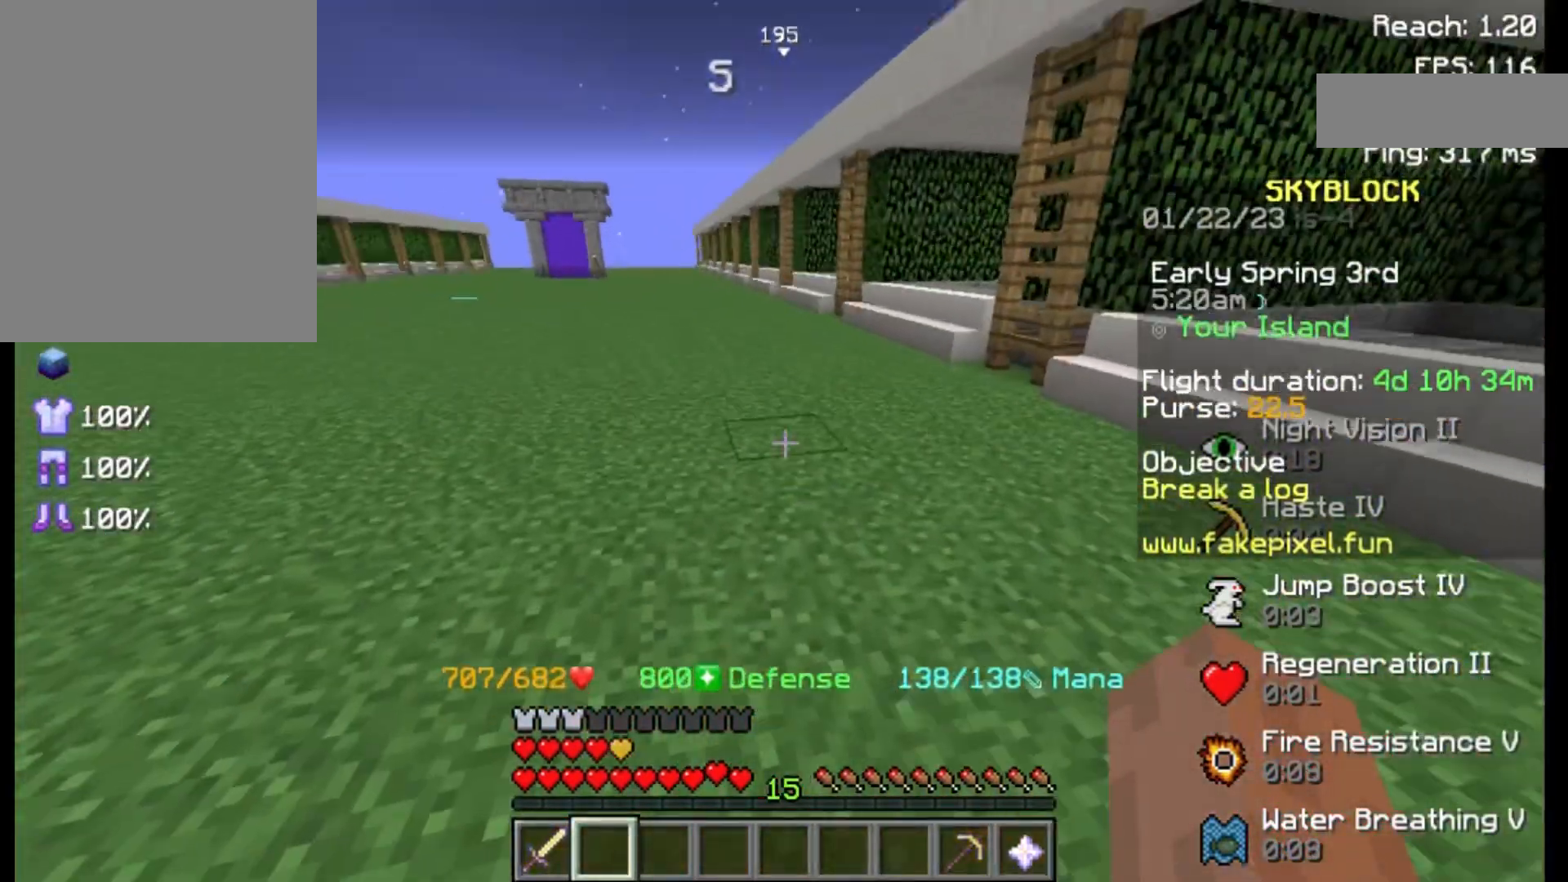
{"keys": [], "mouse": [], "events": []}
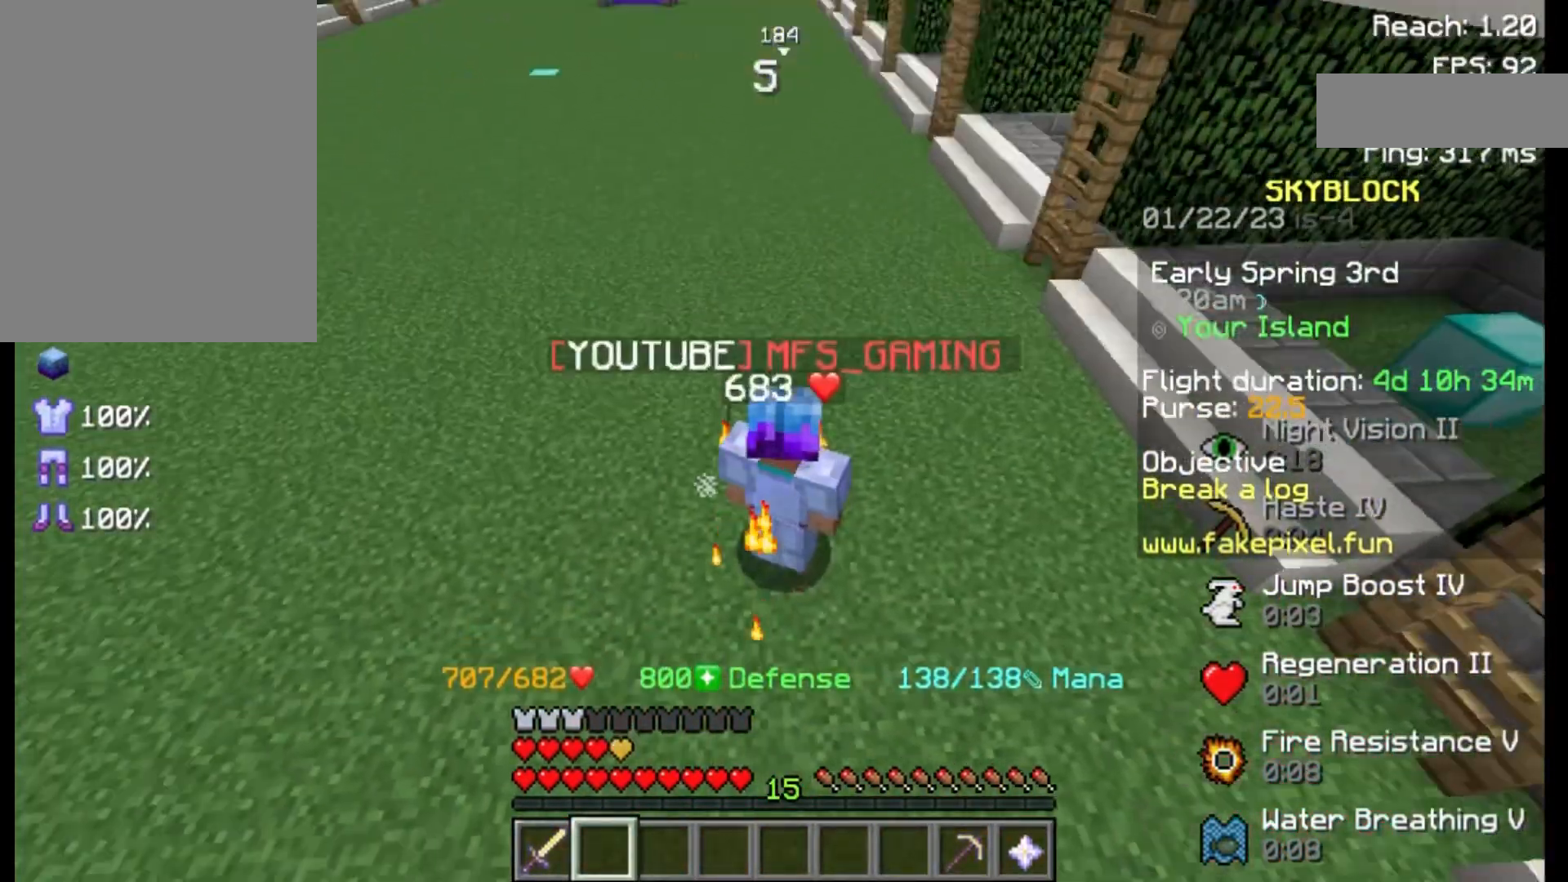
{"keys": ["w"], "mouse": [], "events": [[383, "w", "down"]]}
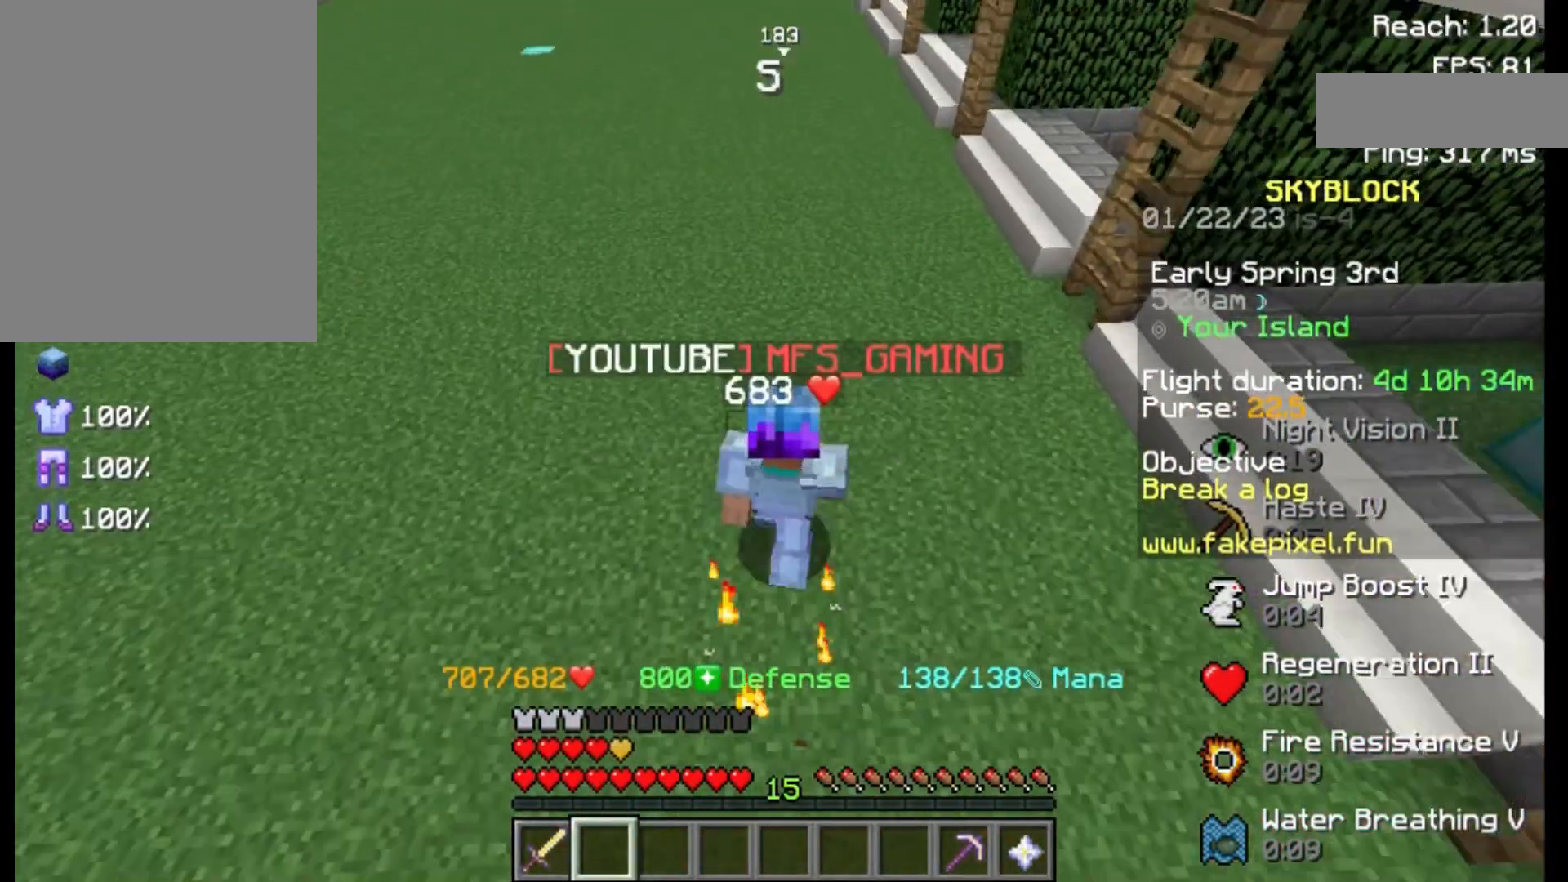
{"keys": [], "mouse": [], "events": [[33, "w", "up"], [217, "w", "down"], [300, "w", "up"]]}
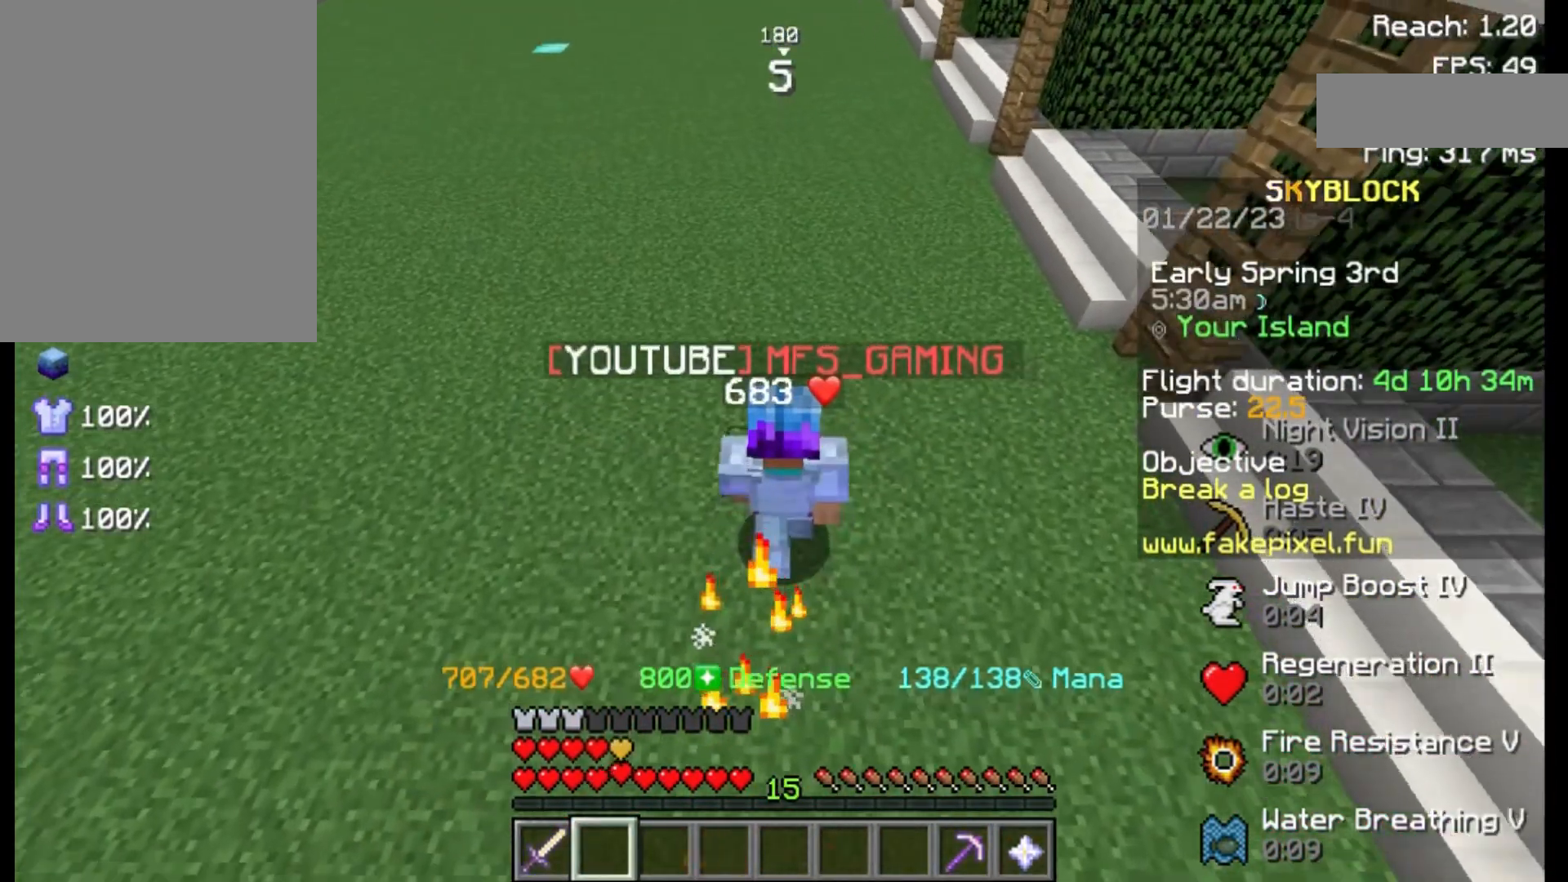
{"keys": ["w"], "mouse": [], "events": [[450, "w", "down"]]}
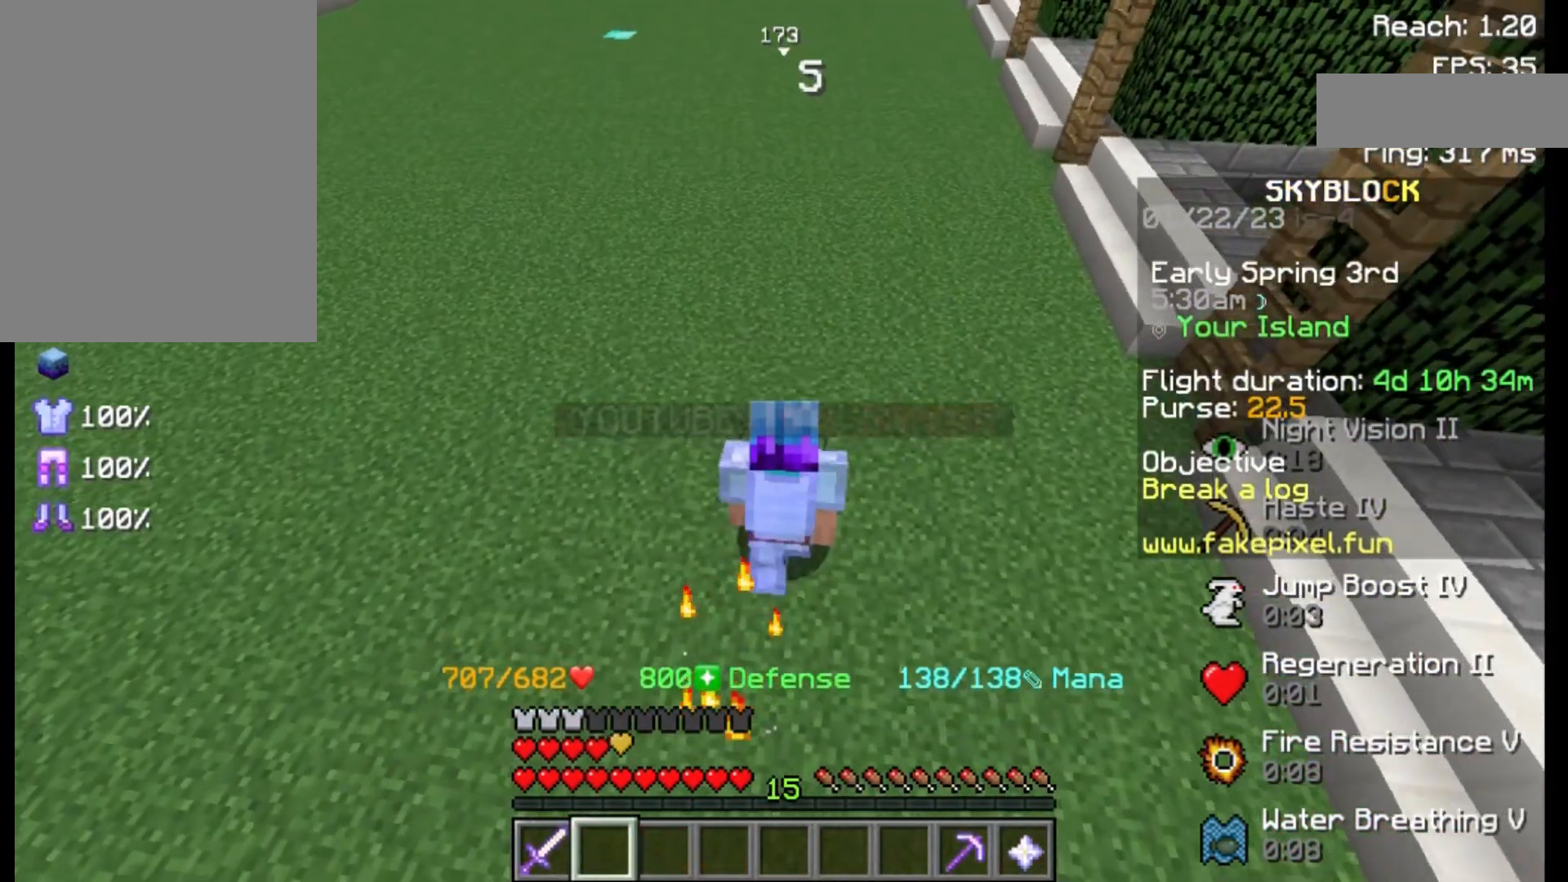
{"keys": ["w"], "mouse": [], "events": []}
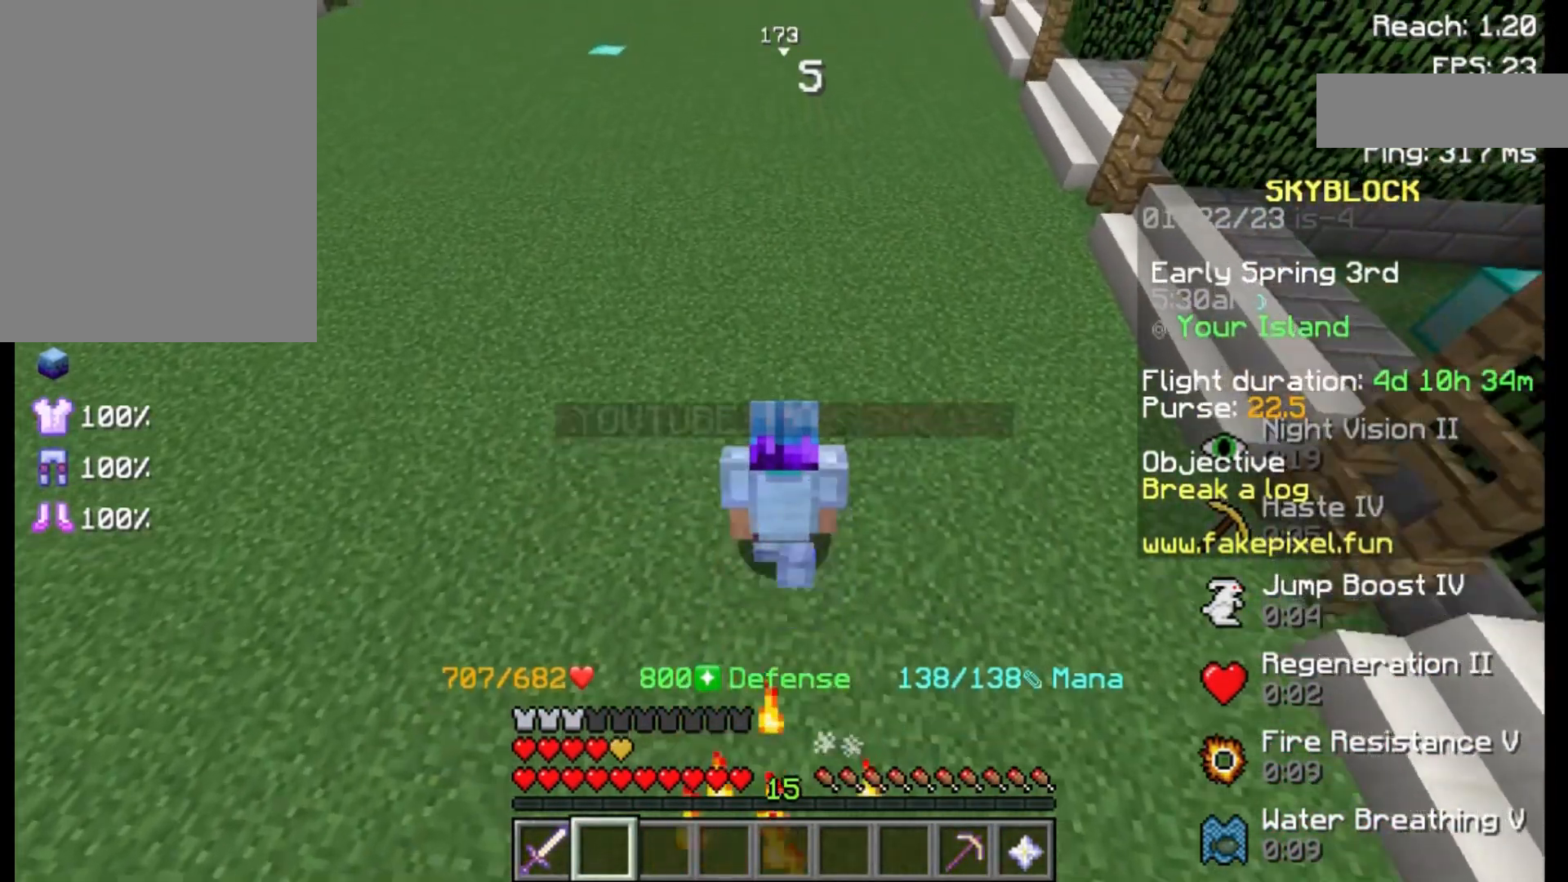
{"keys": ["w"], "mouse": [], "events": []}
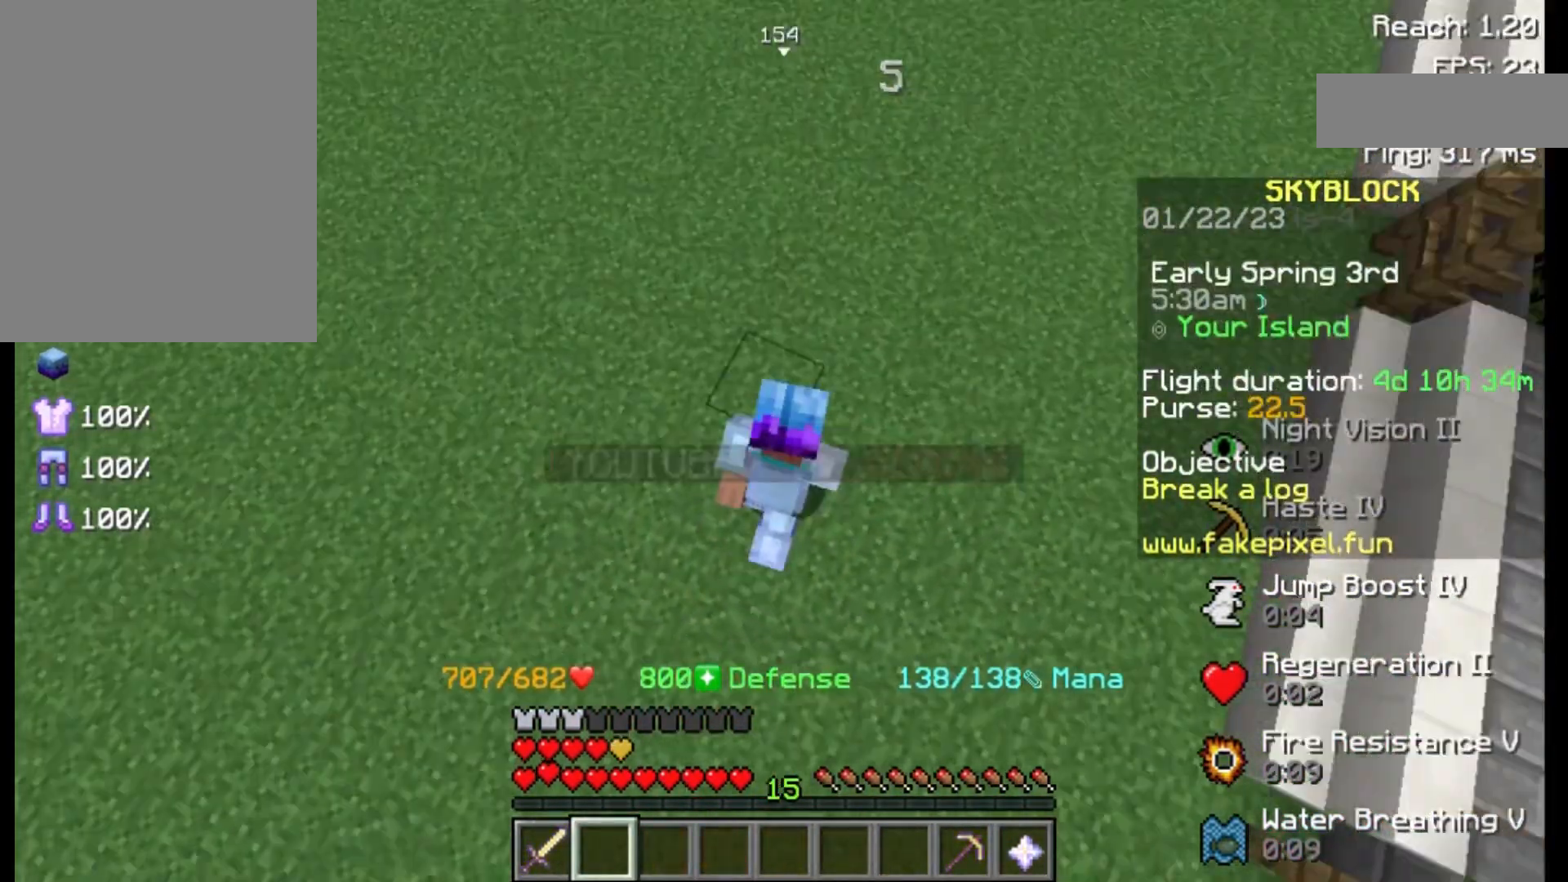
{"keys": ["d"], "mouse": [], "events": [[283, "d", "down"], [333, "w", "up"]]}
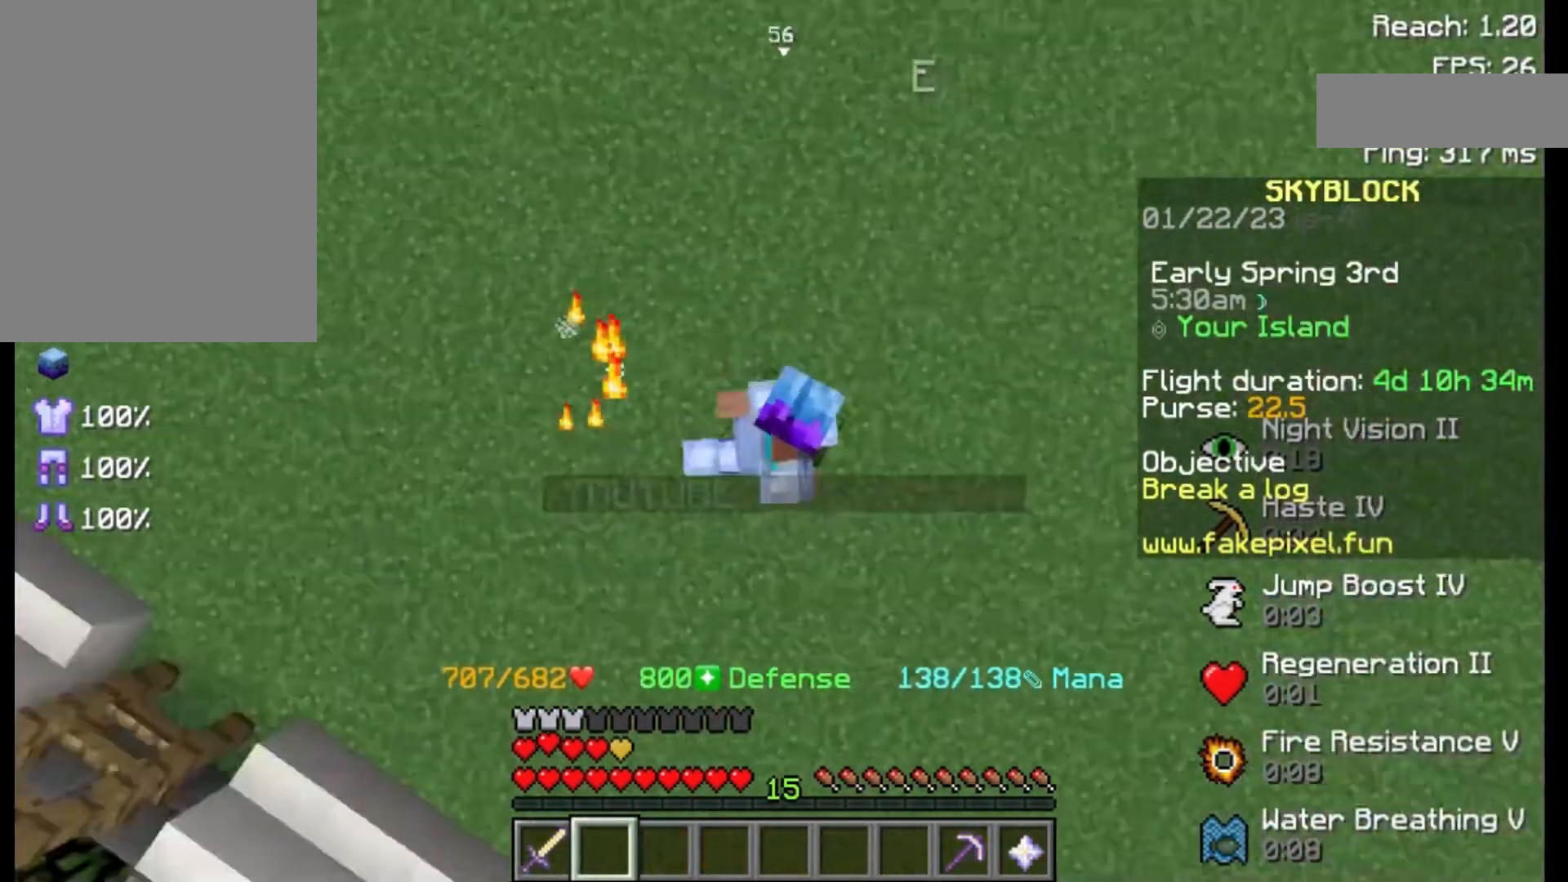
{"keys": ["d", "s"], "mouse": [], "events": [[283, "s", "down"]]}
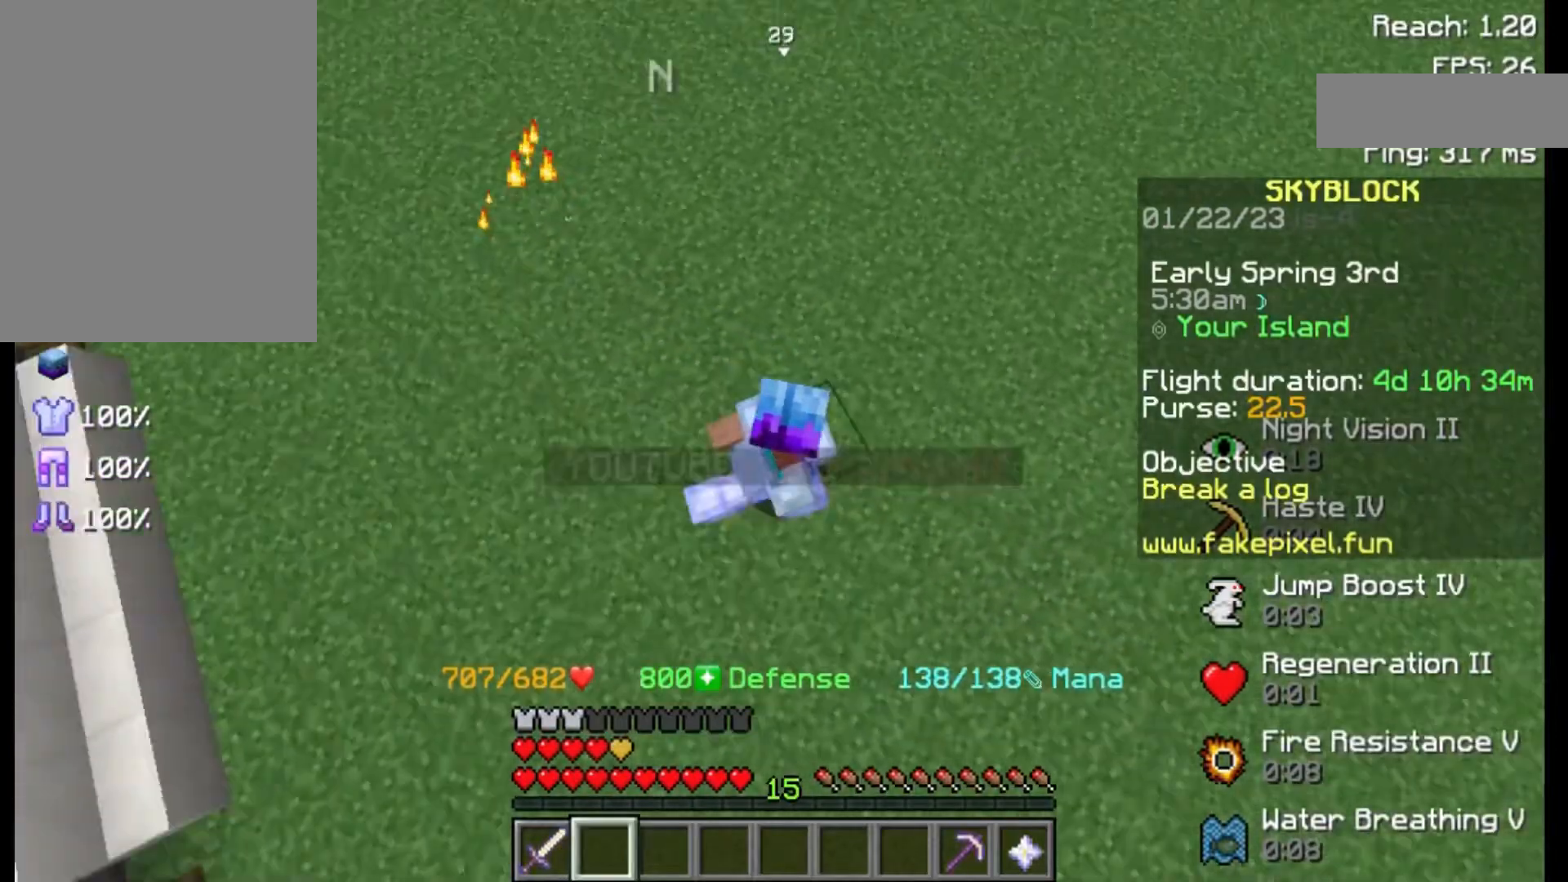
{"keys": ["d", "s"], "mouse": [], "events": []}
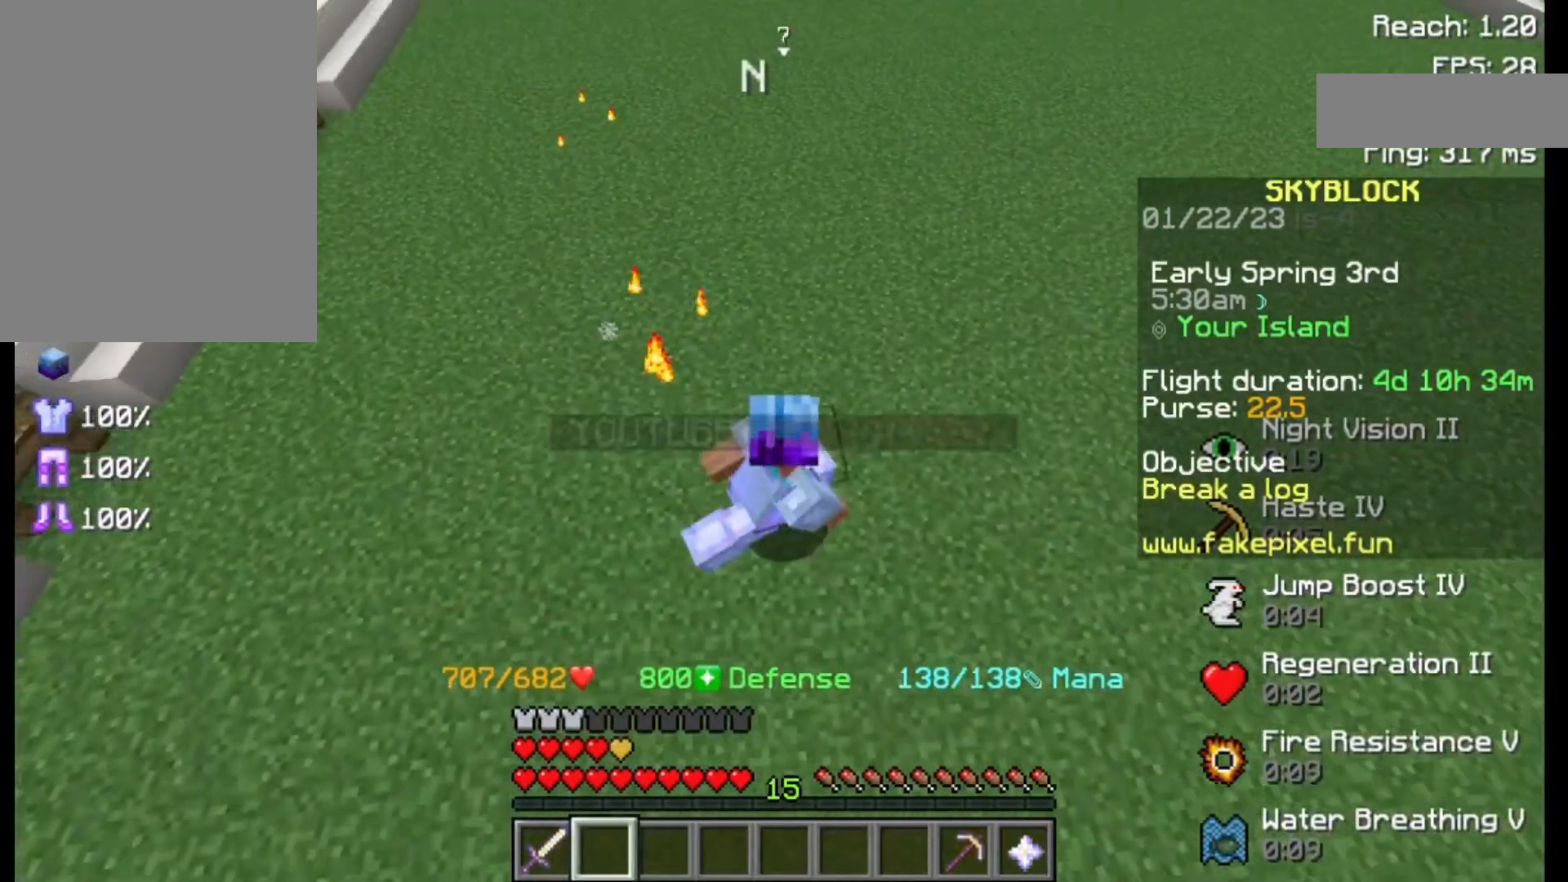
{"keys": ["d", "s"], "mouse": [], "events": []}